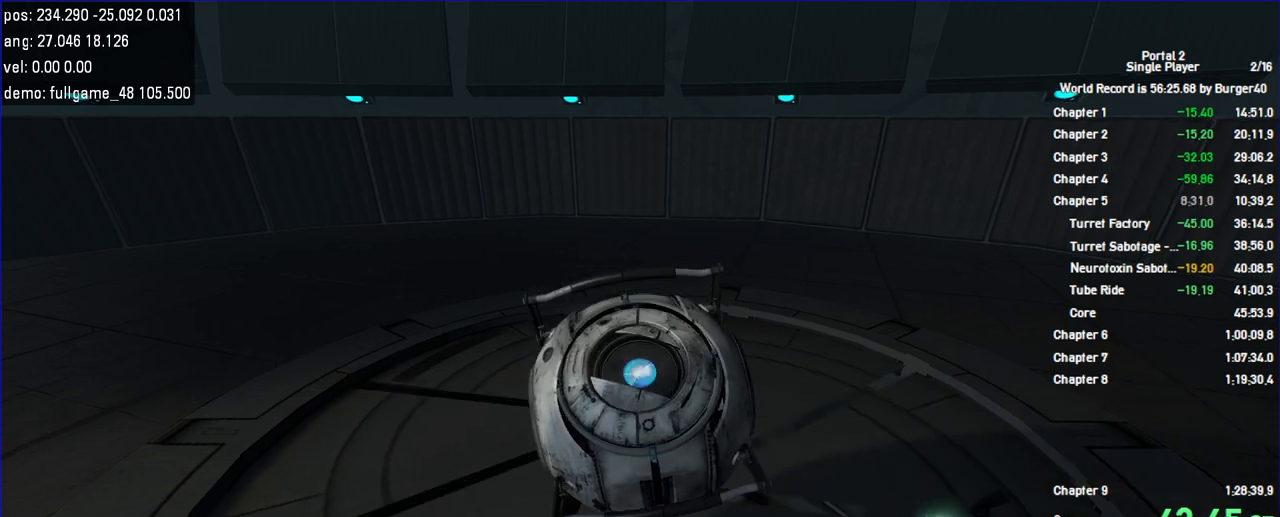
Gameplay with keyboard and mouse; each line is a JSON object with the keys and mouse buttons held at the frame after it. "events" lists presses ("down") and releases ("up") of "a", "auto", "bup", "c", "chat", "cont", "crzy1", "crzy2", "d", "fbr", "jump", "load", "load01", "low", "propi", "r", "relod", "reset", "s", "save", "sens", "shift", "space", "spanel", "use", "w", "z", "zoom", "mouse_left", "mouse_wheel" and "mouse_right" between this image and that frame as [ms after this image, input, new state], when the widget could be followed in between. "mouse_left", "mouse_wheel", "mouse_right" = the "left", "wheel", "right" buttons of the "mouse" list. No other keys are recorded. "wheel" means that the mouse wheel is clicked or scrolled. Key names are as the overlay labels them; some are game actions (e.g. jump) rather than physical keys. Not read: mouse_move.
{"keys": [], "mouse": [], "events": [[400, "w", "down"], [433, "w", "up"]]}
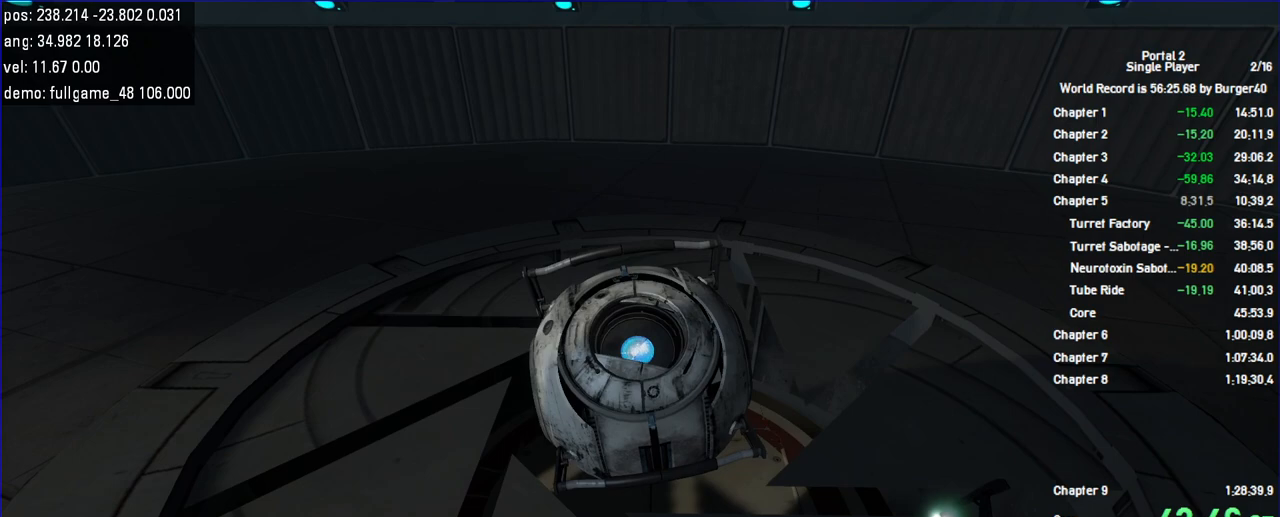
{"keys": [], "mouse": [], "events": [[400, "d", "down"], [400, "w", "down"], [467, "d", "up"], [467, "w", "up"]]}
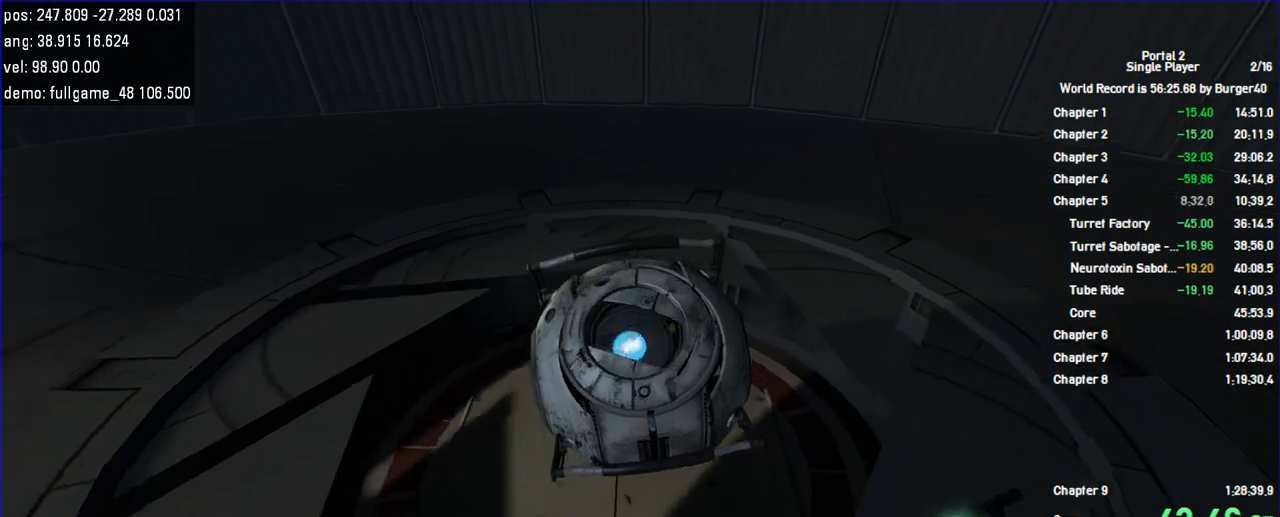
{"keys": [], "mouse": [], "events": []}
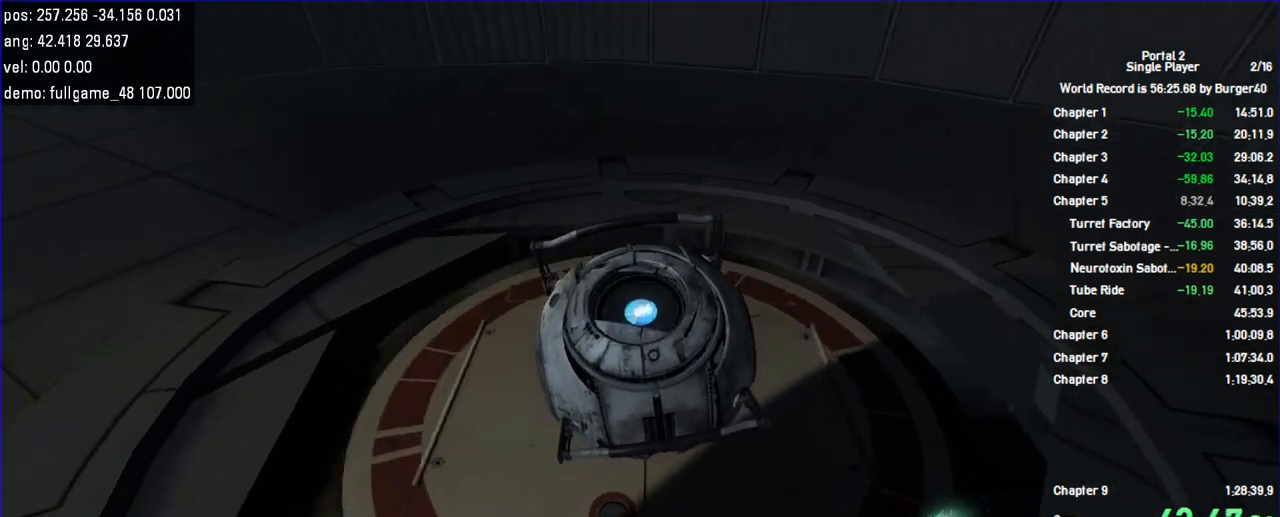
{"keys": [], "mouse": [], "events": [[100, "w", "down"], [133, "d", "down"], [200, "d", "up"], [200, "w", "up"]]}
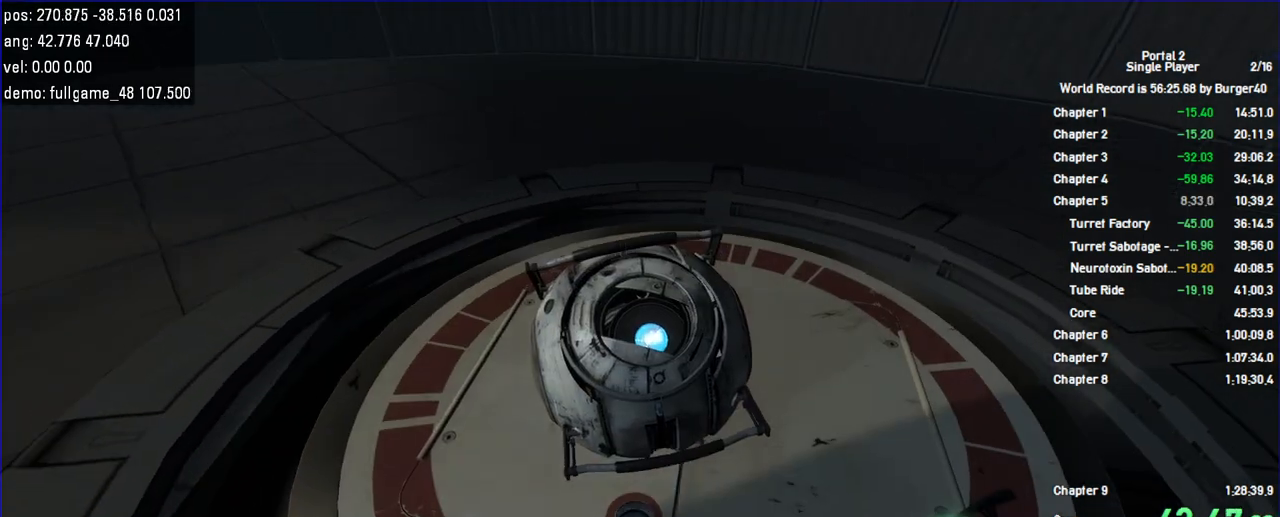
{"keys": [], "mouse": [], "events": []}
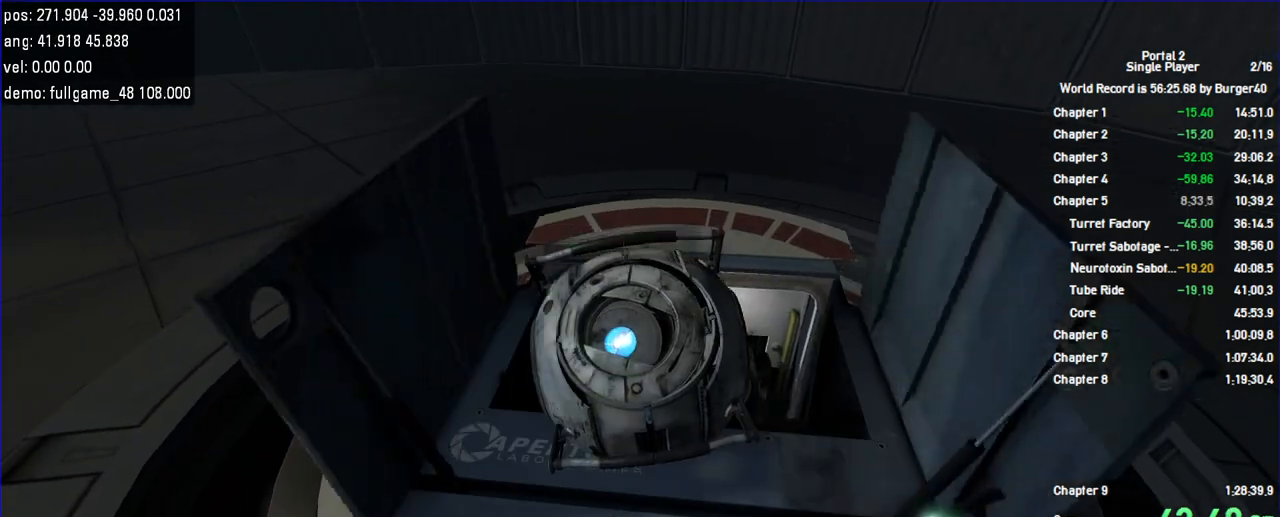
{"keys": [], "mouse": [], "events": [[300, "w", "down"], [400, "w", "up"]]}
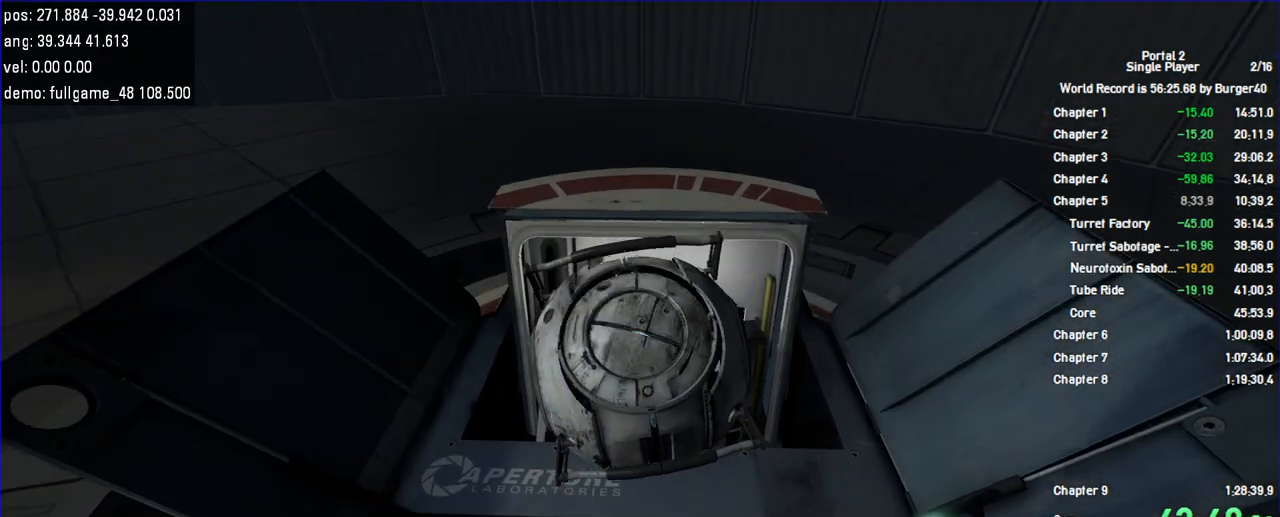
{"keys": [], "mouse": [], "events": [[200, "w", "down"], [300, "d", "down"], [367, "d", "up"], [433, "w", "up"]]}
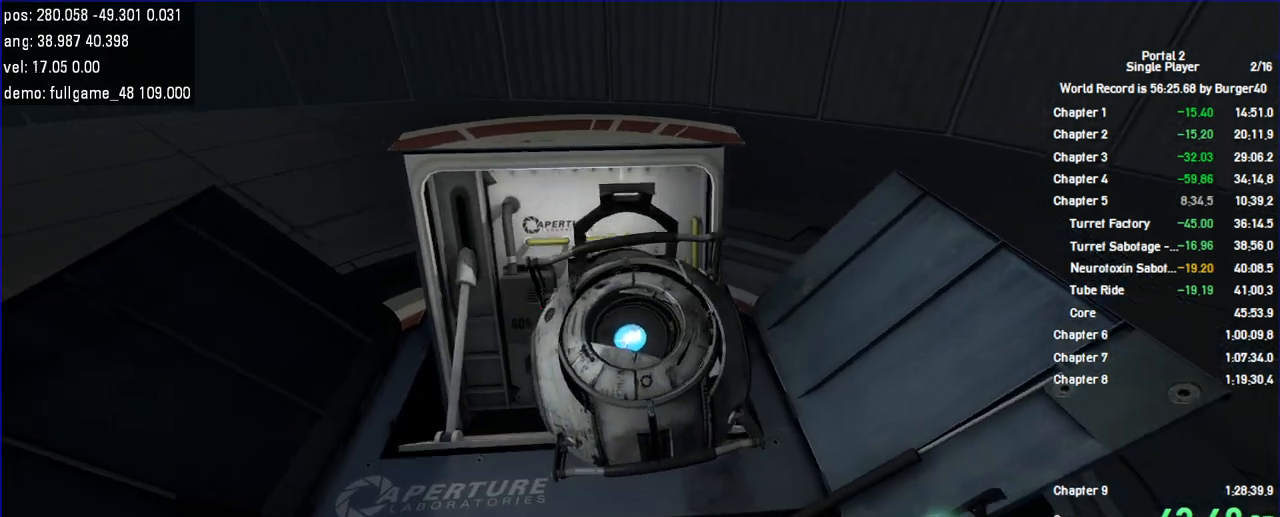
{"keys": ["w"], "mouse": [], "events": [[367, "w", "down"]]}
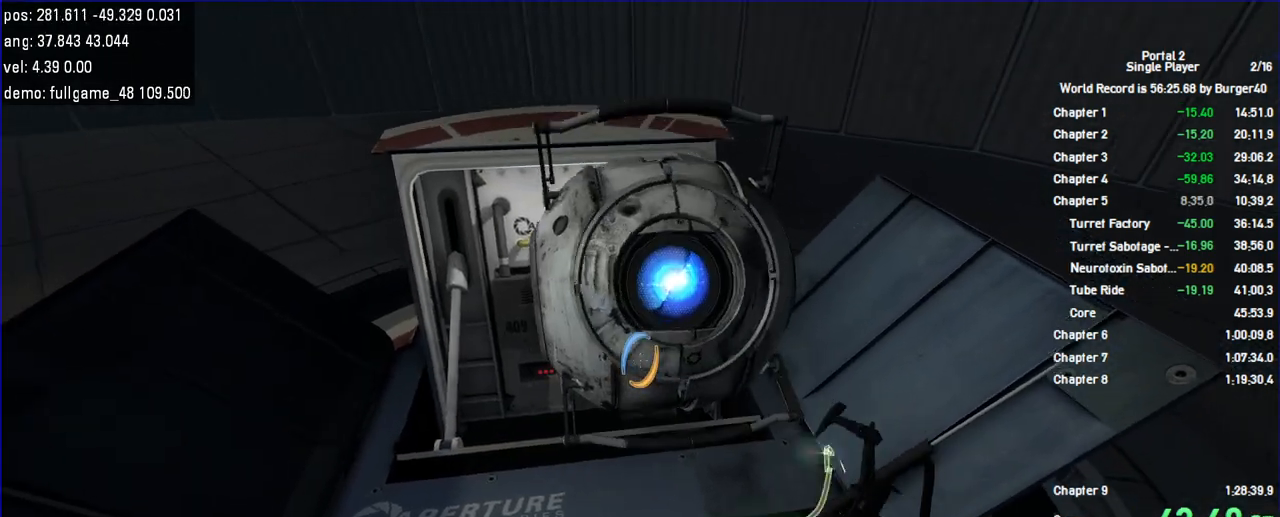
{"keys": ["d", "w"], "mouse": [], "events": [[233, "w", "up"], [467, "a", "down"], [467, "d", "down"], [467, "w", "down"], [500, "a", "up"]]}
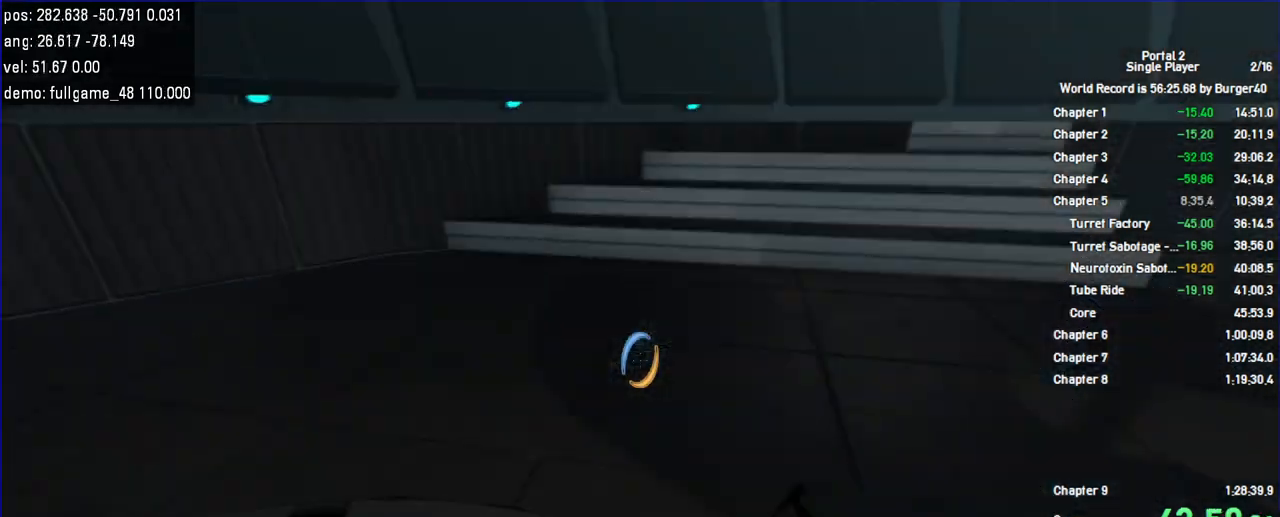
{"keys": ["d", "shift"], "mouse": [], "events": [[67, "d", "up"], [200, "a", "down"], [267, "d", "down"], [300, "a", "up"], [300, "shift", "down"], [400, "jump", "down"], [433, "w", "up"], [500, "jump", "up"]]}
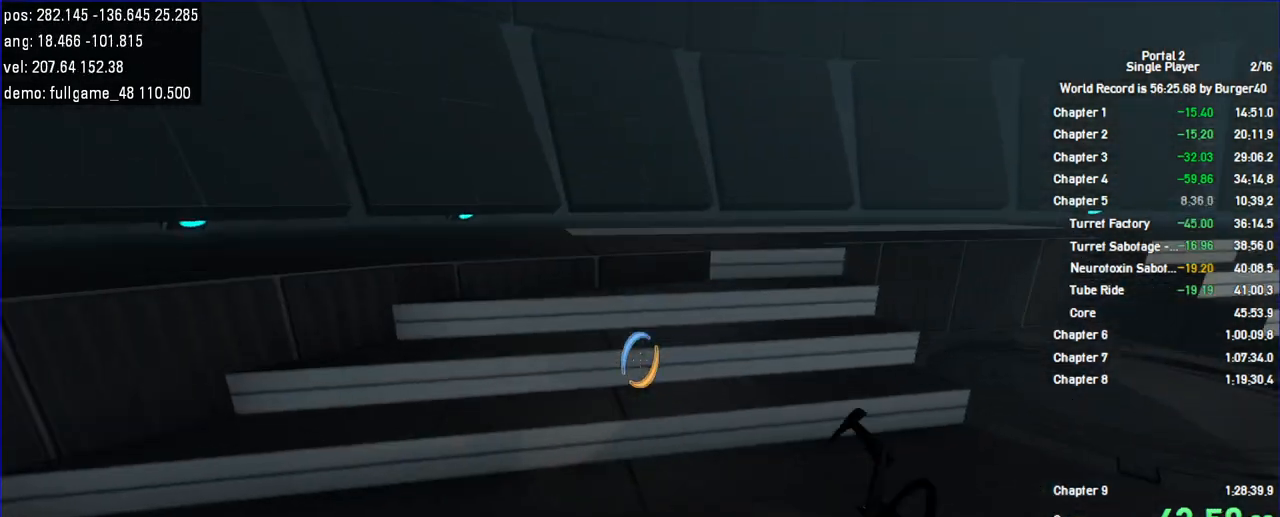
{"keys": ["a"], "mouse": [], "events": [[33, "shift", "up"], [433, "a", "down"], [433, "d", "up"]]}
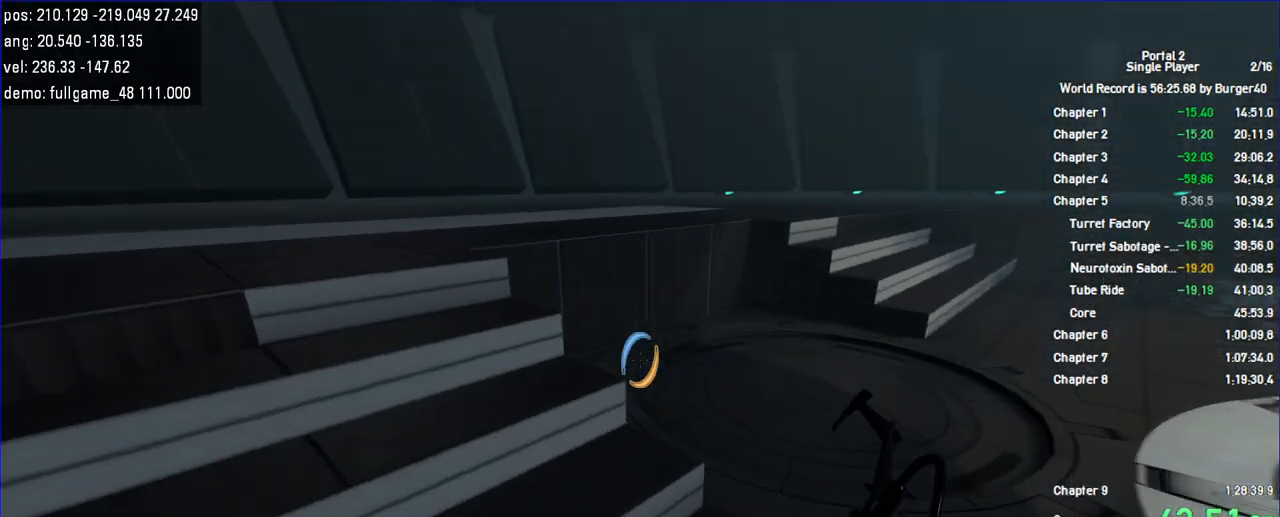
{"keys": ["a", "w"], "mouse": [], "events": [[67, "jump", "down"], [100, "jump", "up"], [133, "jump", "down"], [267, "w", "down"], [300, "a", "up"], [367, "jump", "up"], [500, "a", "down"]]}
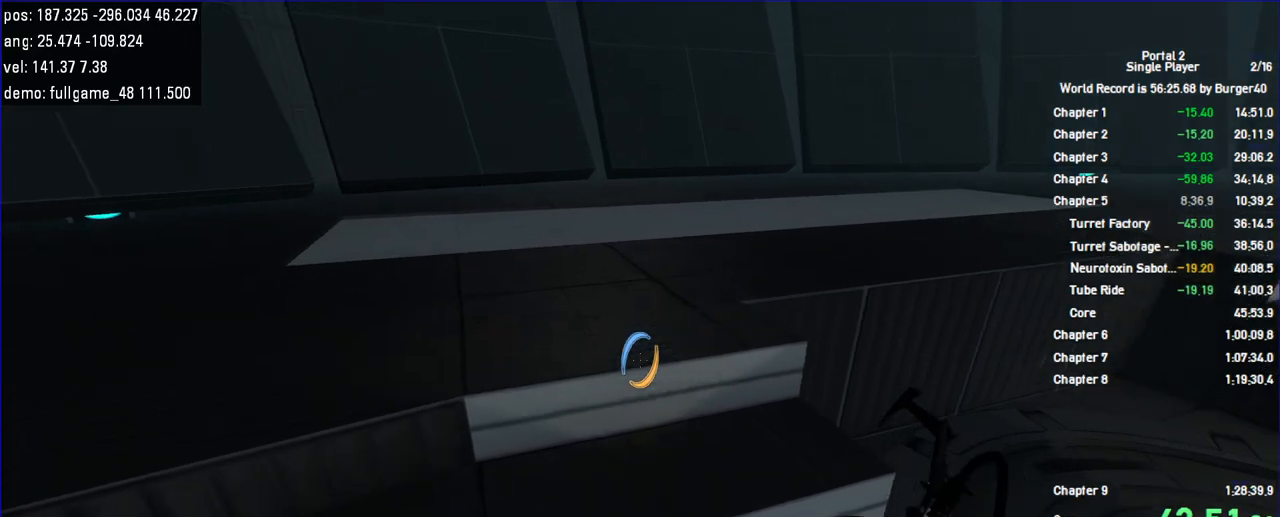
{"keys": ["a", "d", "w"], "mouse": [], "events": [[133, "a", "up"], [133, "d", "down"], [233, "d", "up"], [267, "a", "down"], [367, "d", "down"], [433, "a", "up"], [500, "a", "down"]]}
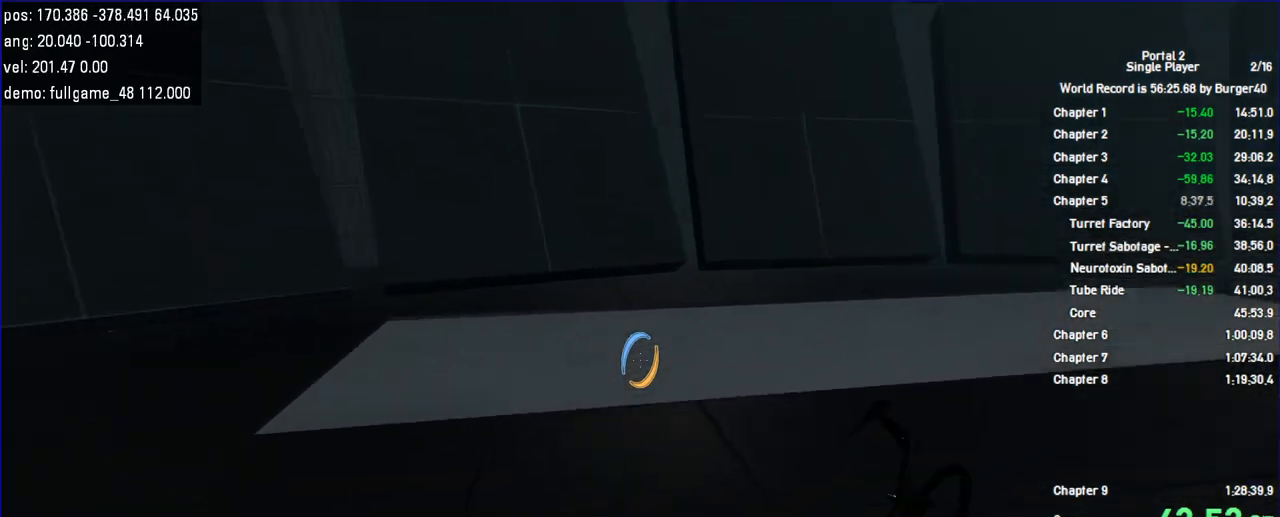
{"keys": ["a"], "mouse": [], "events": [[33, "d", "up"], [67, "shift", "down"], [300, "jump", "down"], [333, "w", "up"], [467, "jump", "up"], [467, "shift", "up"]]}
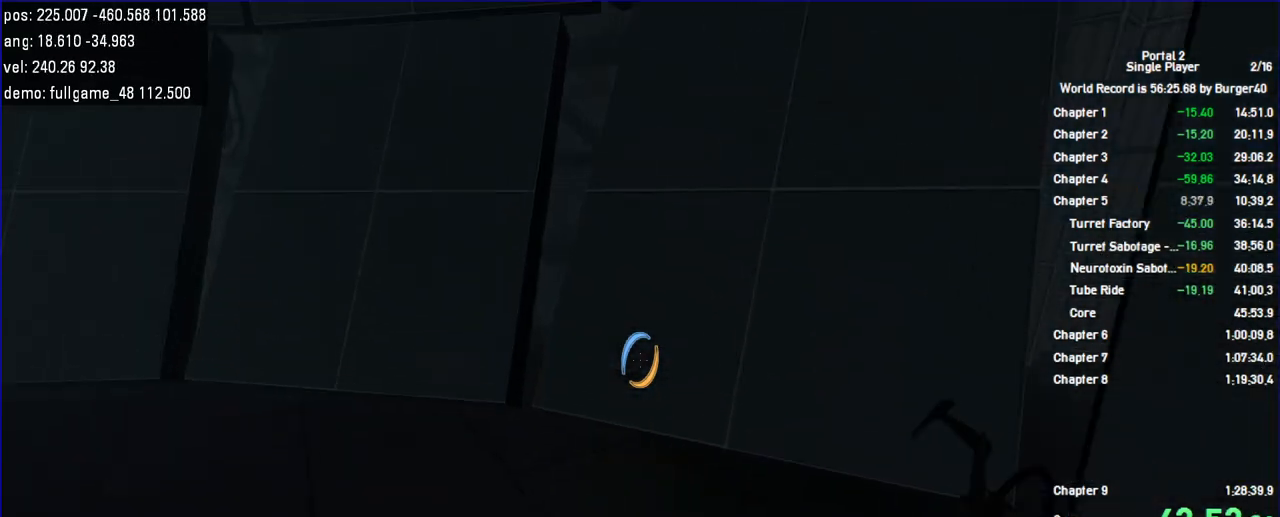
{"keys": ["a"], "mouse": [], "events": []}
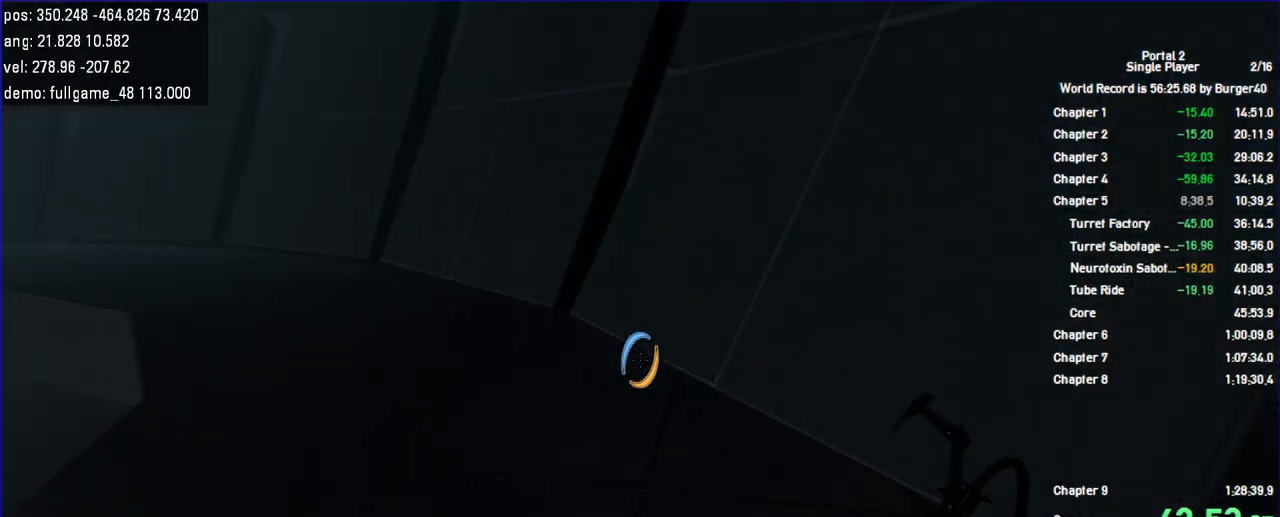
{"keys": ["a"], "mouse": [], "events": [[33, "jump", "down"], [267, "jump", "up"]]}
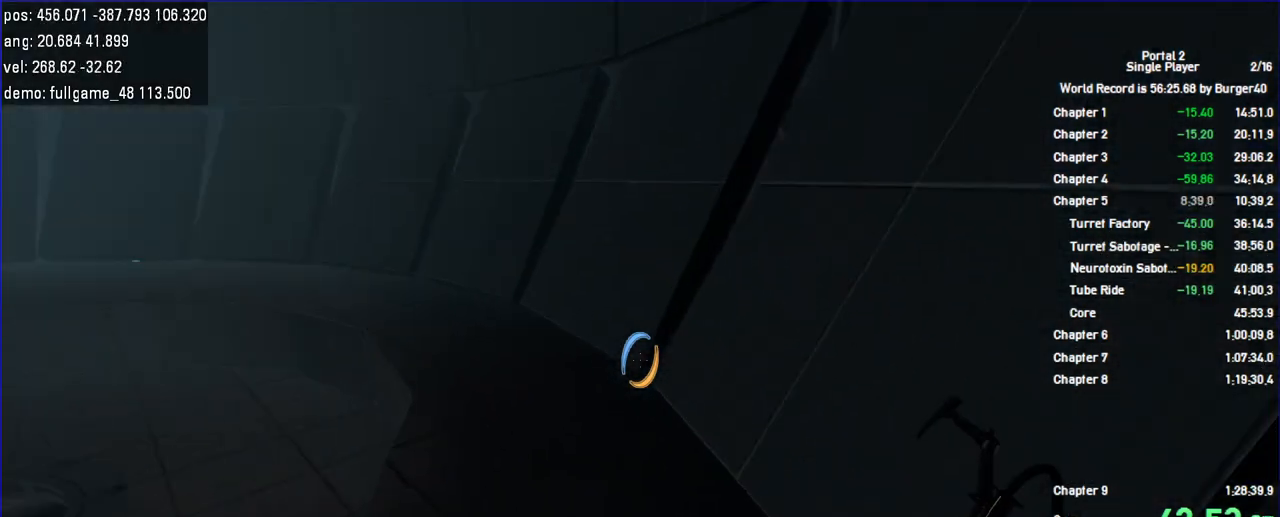
{"keys": ["d", "shift"], "mouse": [], "events": [[167, "shift", "down"], [200, "d", "down"], [267, "a", "up"], [367, "jump", "down"], [500, "jump", "up"]]}
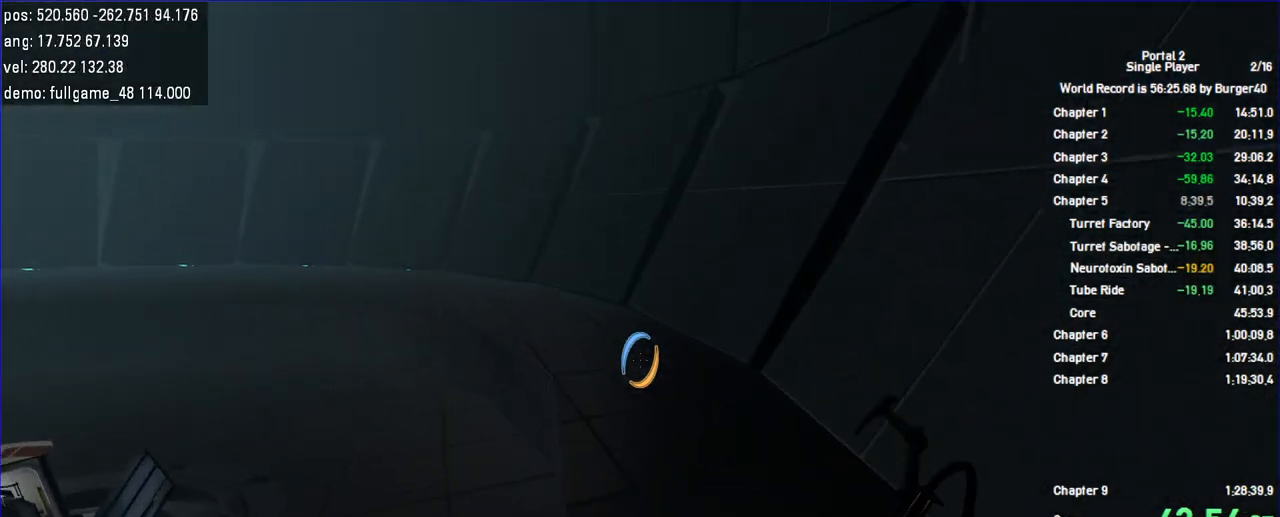
{"keys": ["d"], "mouse": [], "events": [[167, "shift", "up"], [233, "d", "up"], [500, "d", "down"]]}
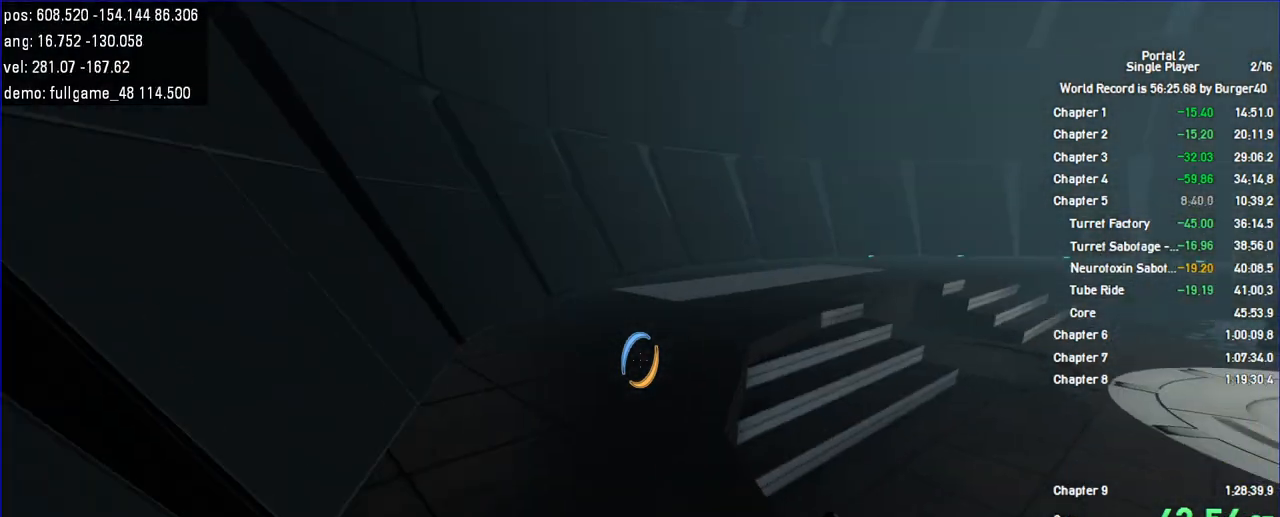
{"keys": ["a", "shift", "w"], "mouse": [], "events": [[167, "a", "down"], [167, "w", "down"], [200, "d", "up"], [333, "a", "up"], [433, "a", "down"], [433, "shift", "down"]]}